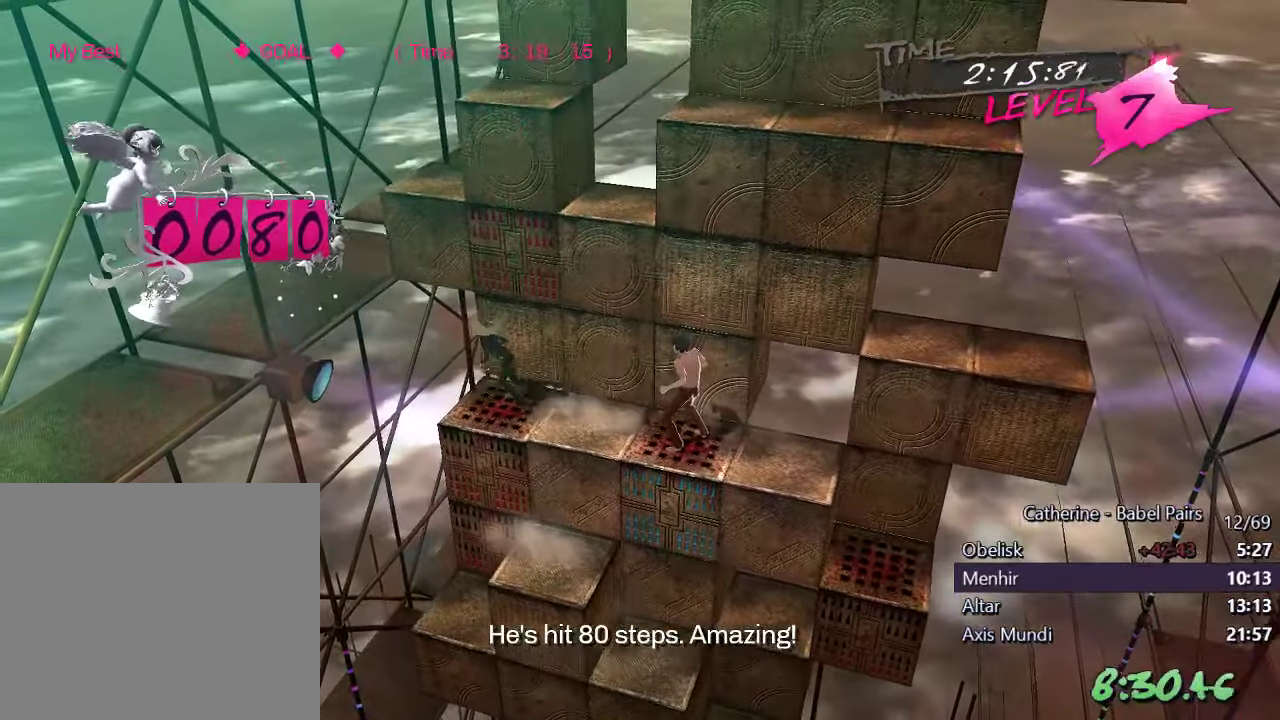
Gameplay with a controller (PlayStation layout); each line is a JSON object with the inputs held at the frame after it. "events" lists button and stick changes between this image and that frame as [ms after this image, input, new state], when the widget could be followed in between.
{"buttons": ["DPAD_LEFT"], "left_stick": "center", "right_stick": "center", "events": [[184, "right_stick", "center"], [317, "R1", "down"], [317, "right_stick", "down"], [467, "DPAD_LEFT", "down"], [467, "R1", "up"], [500, "right_stick", "center"]]}
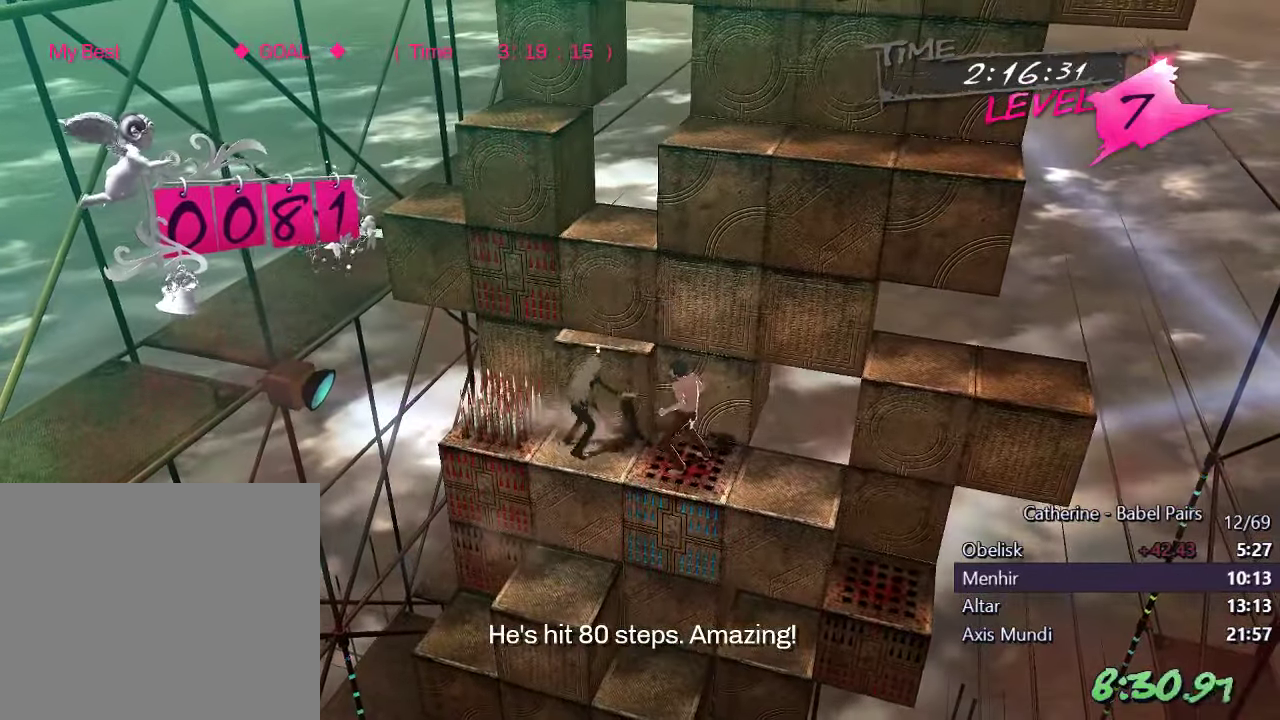
{"buttons": ["DPAD_UP"], "left_stick": "center", "right_stick": "center", "events": [[117, "DPAD_LEFT", "up"], [217, "DPAD_UP", "down"]]}
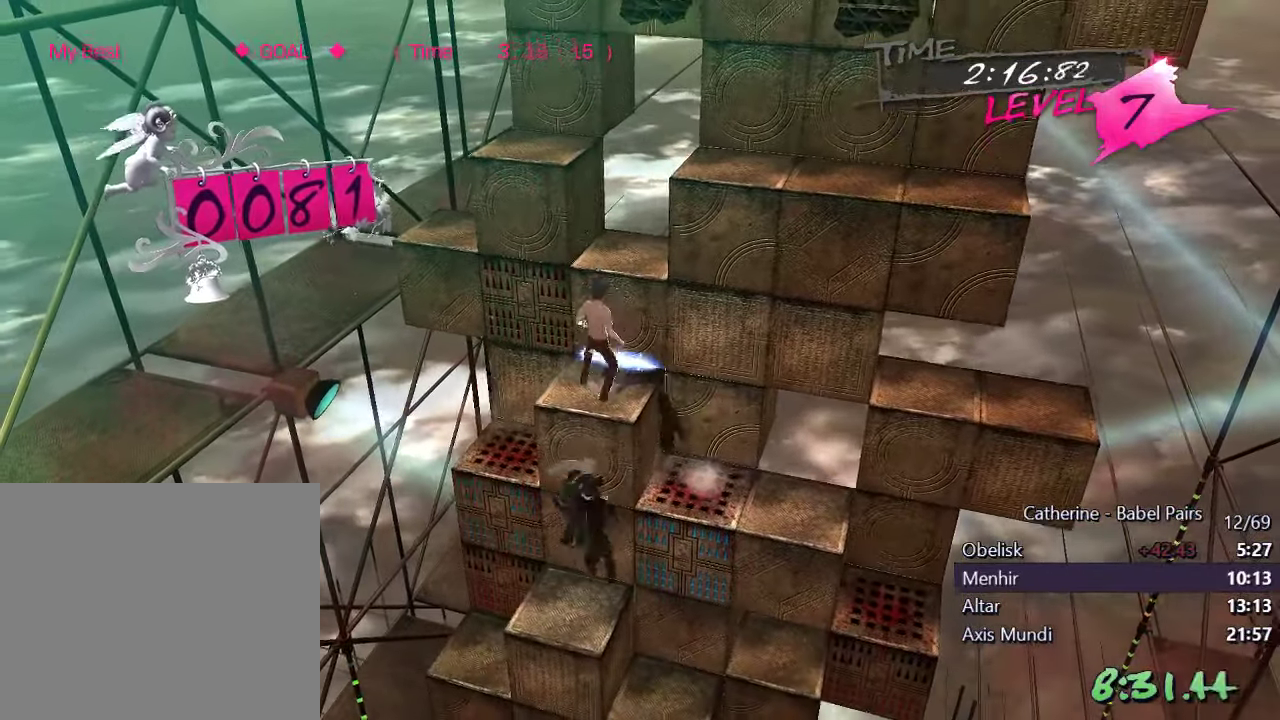
{"buttons": ["DPAD_RIGHT"], "left_stick": "center", "right_stick": "up", "events": [[67, "right_stick", "right"], [150, "DPAD_UP", "up"], [267, "DPAD_RIGHT", "down"], [267, "right_stick", "center"], [400, "right_stick", "up"]]}
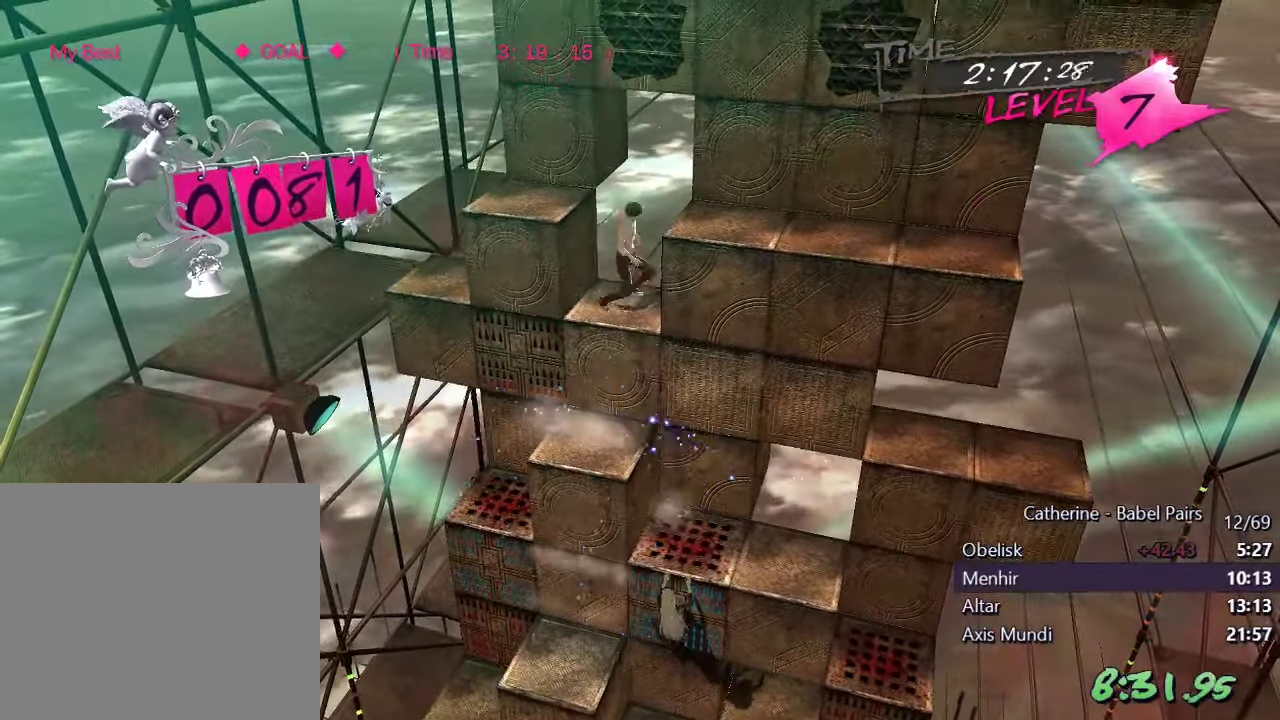
{"buttons": [], "left_stick": "center", "right_stick": "left", "events": [[117, "right_stick", "center"], [250, "right_stick", "left"], [500, "DPAD_RIGHT", "up"]]}
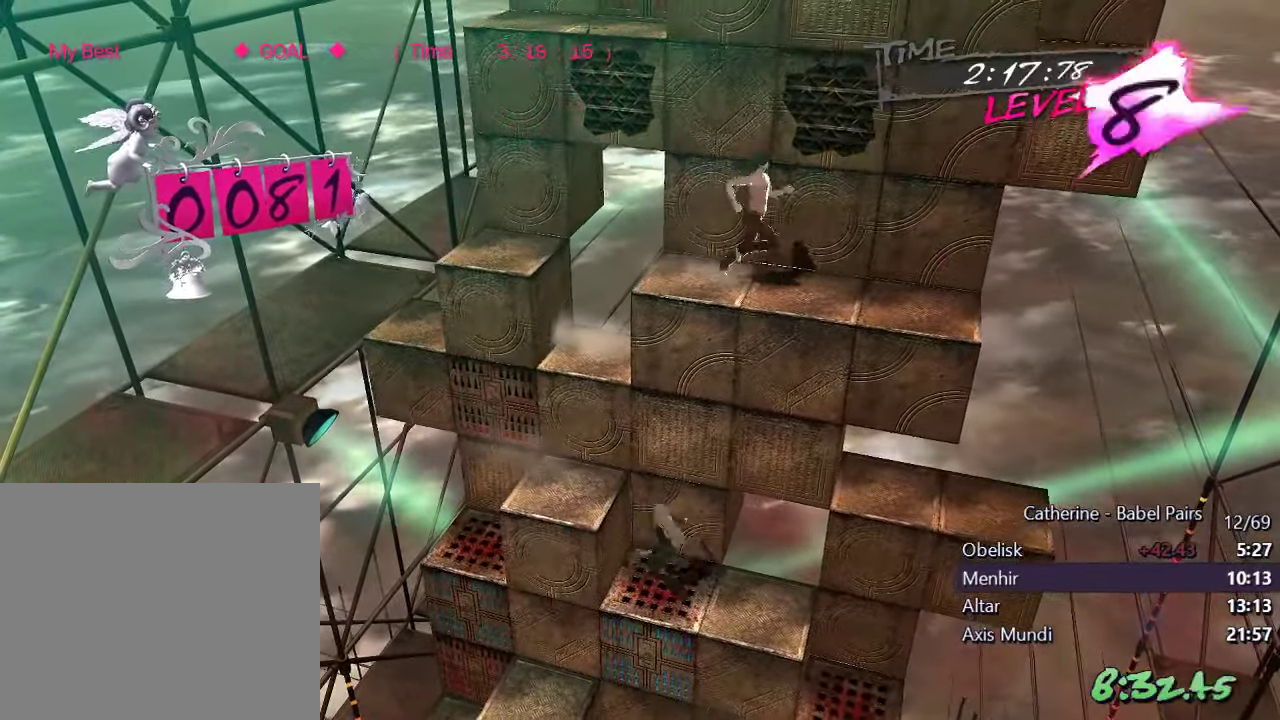
{"buttons": [], "left_stick": "center", "right_stick": "center", "events": [[34, "right_stick", "center"], [150, "right_stick", "up"], [484, "right_stick", "center"]]}
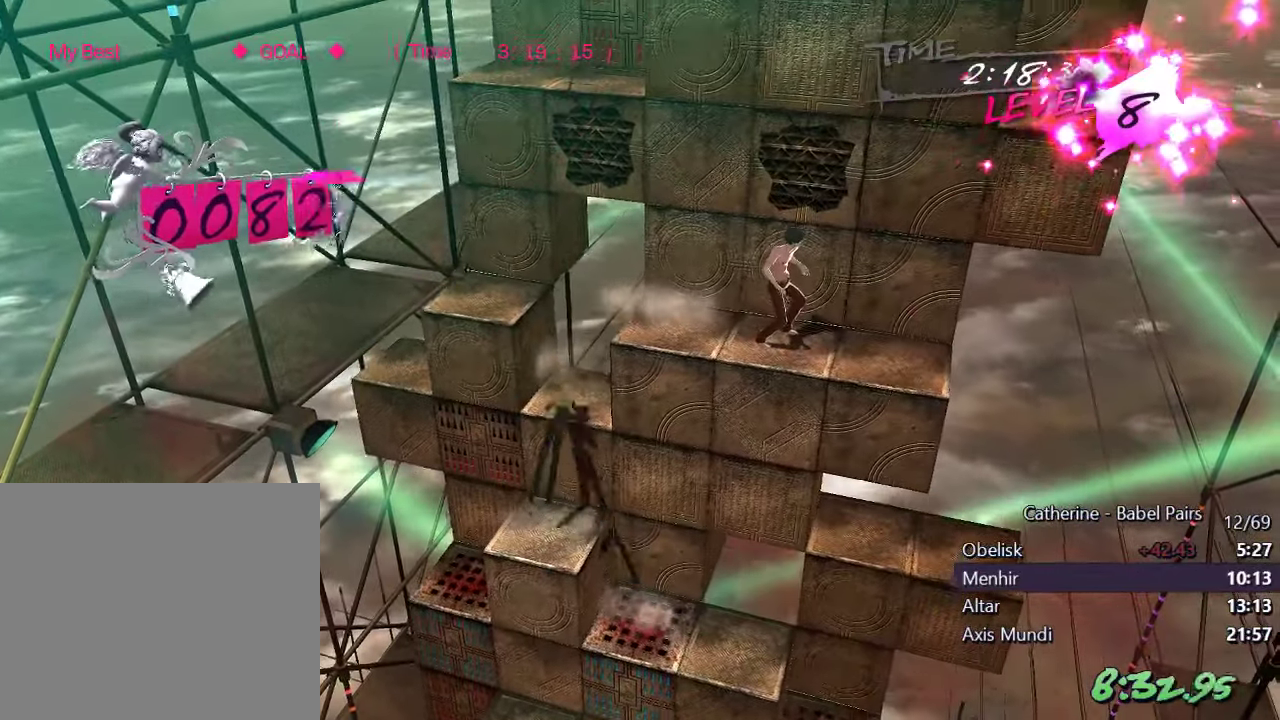
{"buttons": [], "left_stick": "center", "right_stick": "center", "events": [[50, "DPAD_RIGHT", "down"], [50, "right_stick", "right"], [367, "DPAD_RIGHT", "up"], [400, "right_stick", "center"]]}
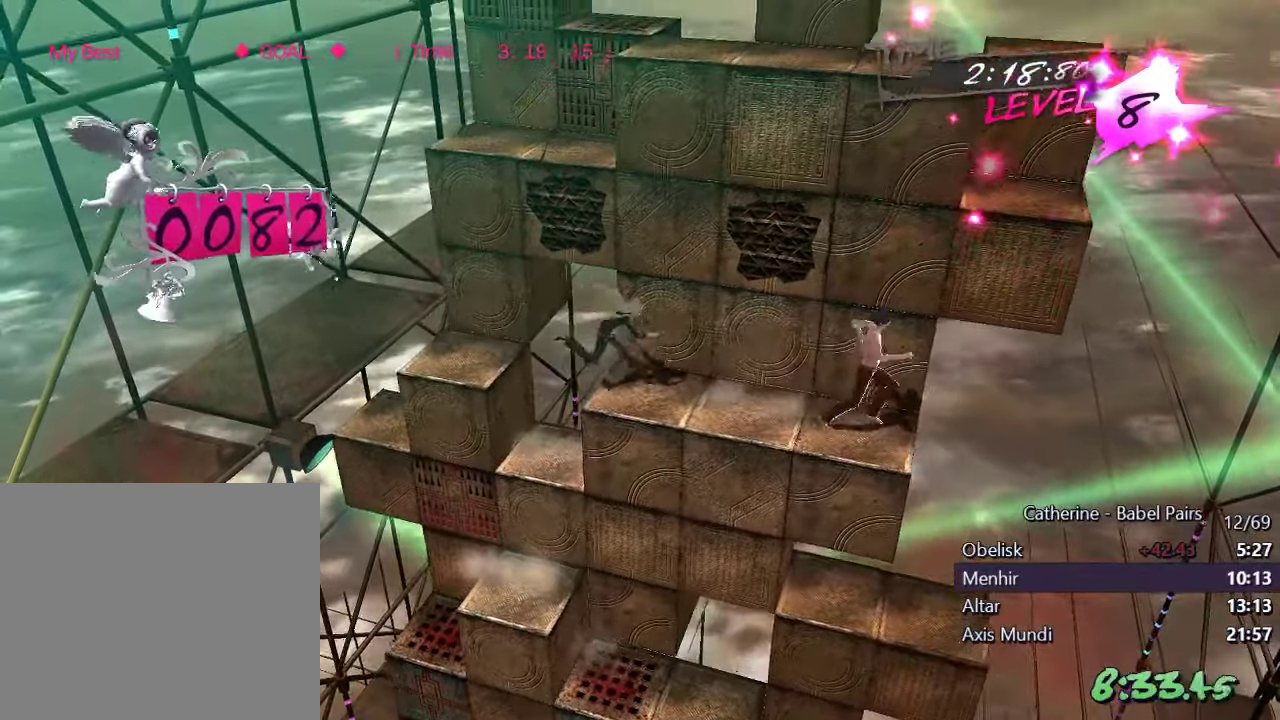
{"buttons": ["L1", "DPAD_DOWN"], "left_stick": "center", "right_stick": "center", "events": [[184, "right_stick", "right"], [367, "right_stick", "center"], [466, "DPAD_DOWN", "down"], [466, "L1", "down"]]}
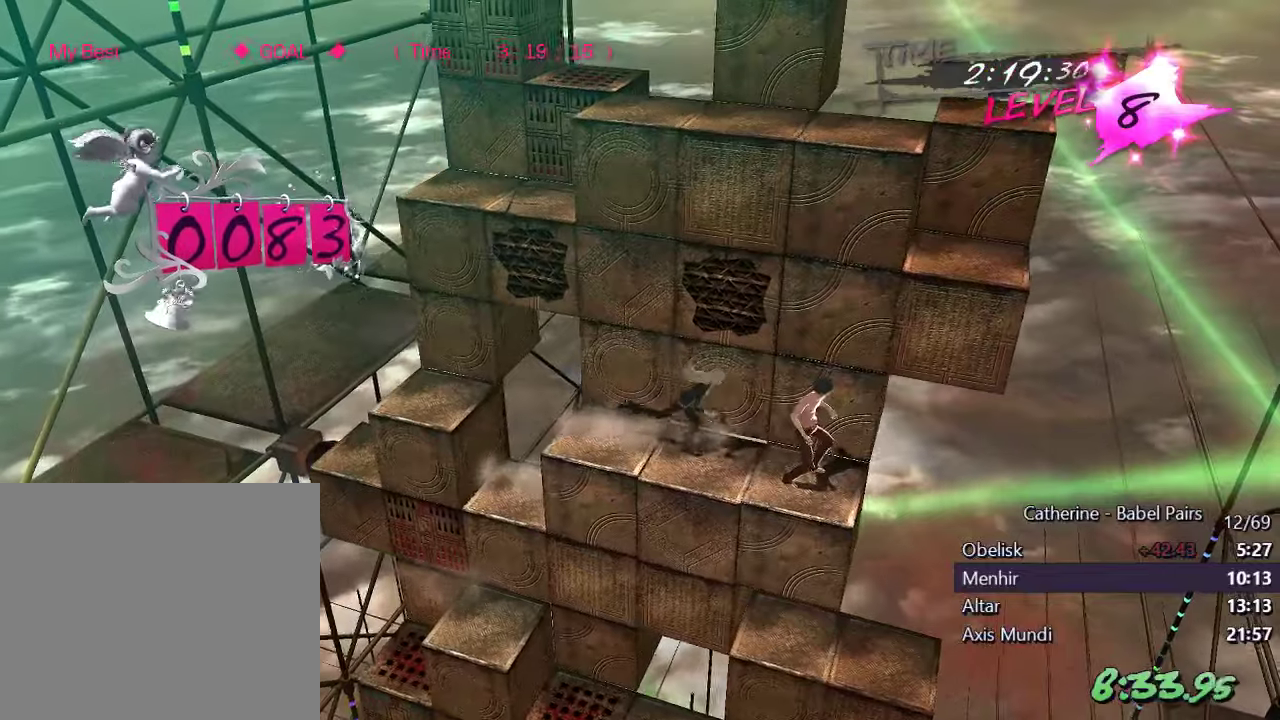
{"buttons": ["R1"], "left_stick": "center", "right_stick": "center", "events": [[100, "DPAD_DOWN", "up"], [116, "L1", "up"], [500, "R1", "down"]]}
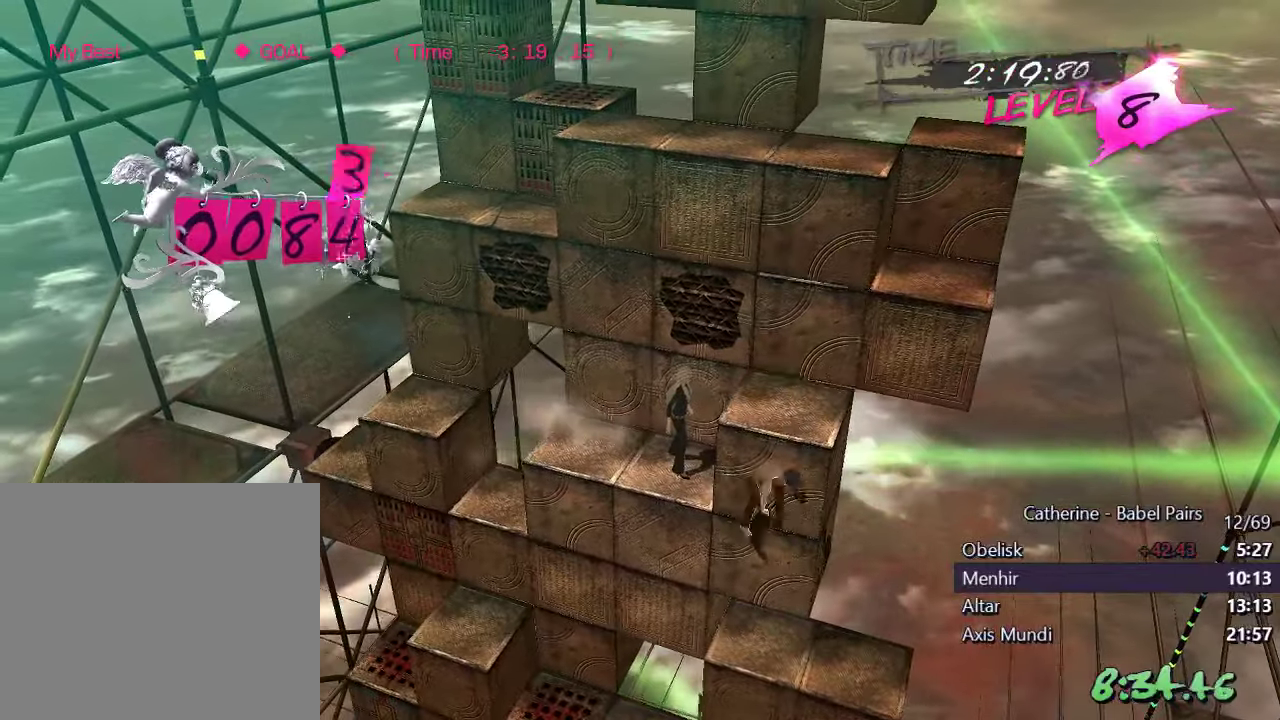
{"buttons": [], "left_stick": "center", "right_stick": "right", "events": [[16, "right_stick", "right"], [150, "R1", "up"]]}
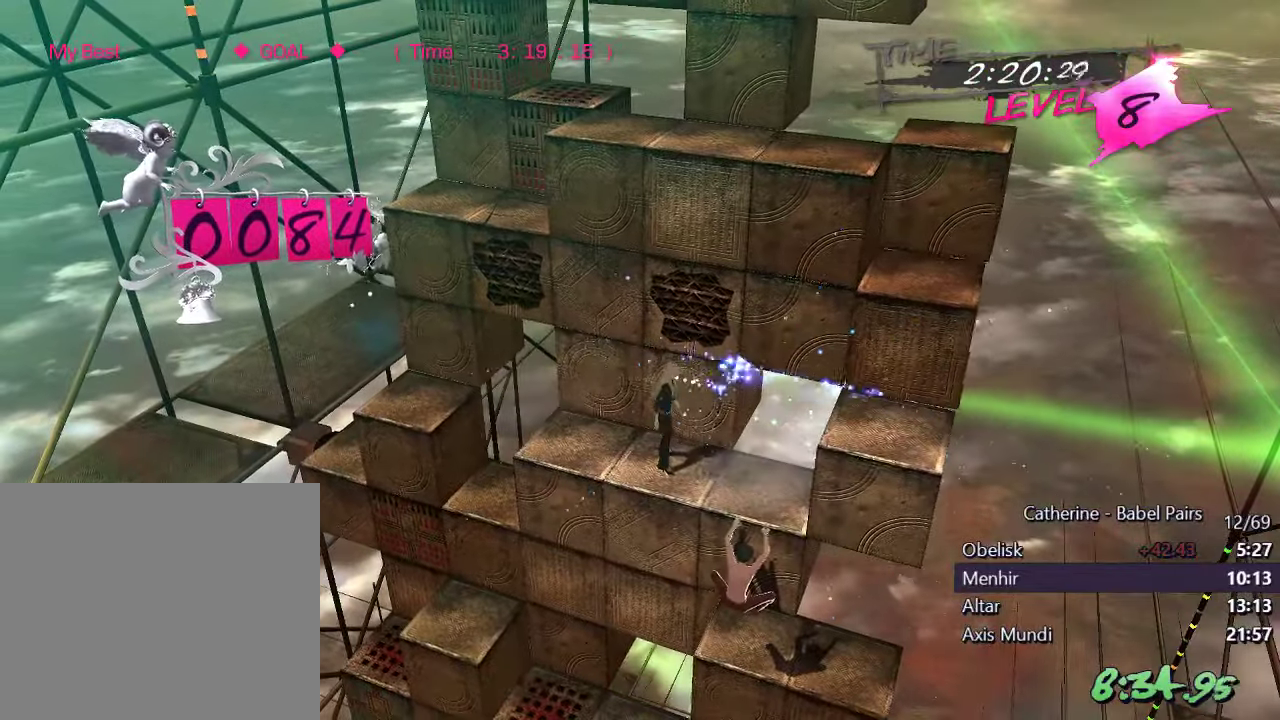
{"buttons": ["DPAD_UP"], "left_stick": "center", "right_stick": "center", "events": [[300, "DPAD_UP", "down"], [466, "right_stick", "center"]]}
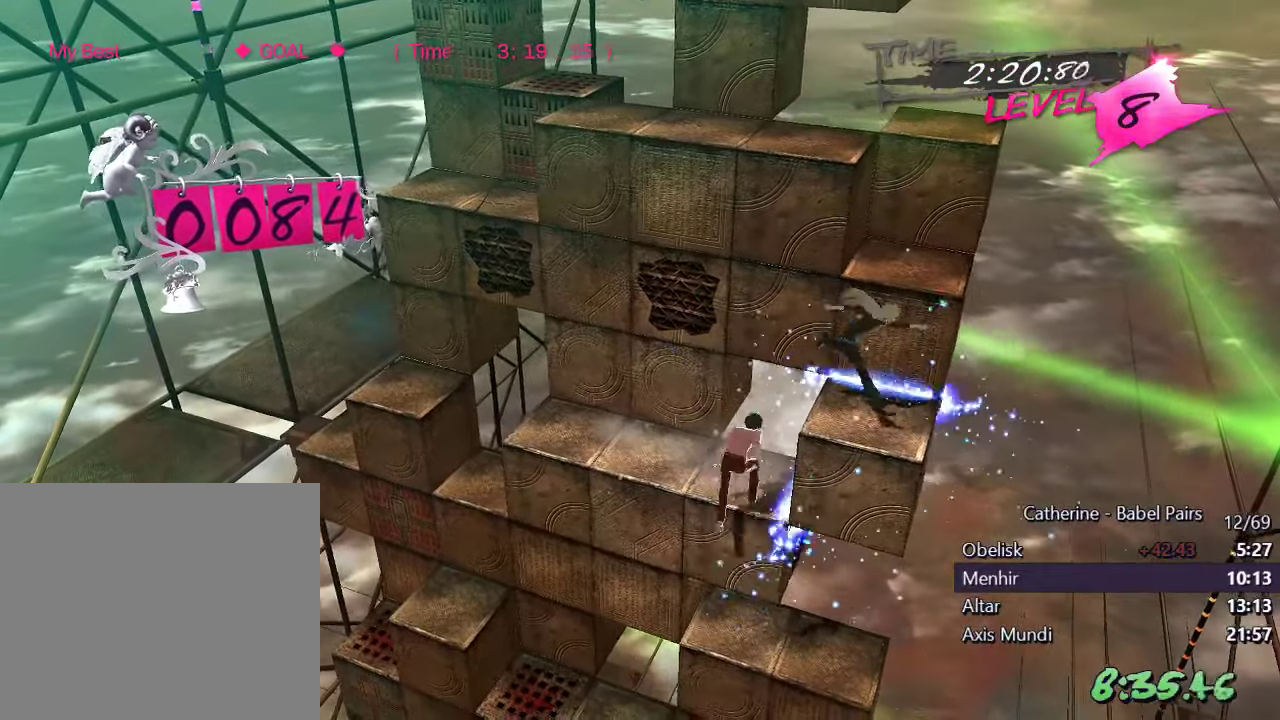
{"buttons": ["DPAD_RIGHT"], "left_stick": "center", "right_stick": "left", "events": [[50, "DPAD_UP", "up"], [83, "right_stick", "up"], [300, "DPAD_RIGHT", "down"], [350, "right_stick", "center"], [483, "right_stick", "left"]]}
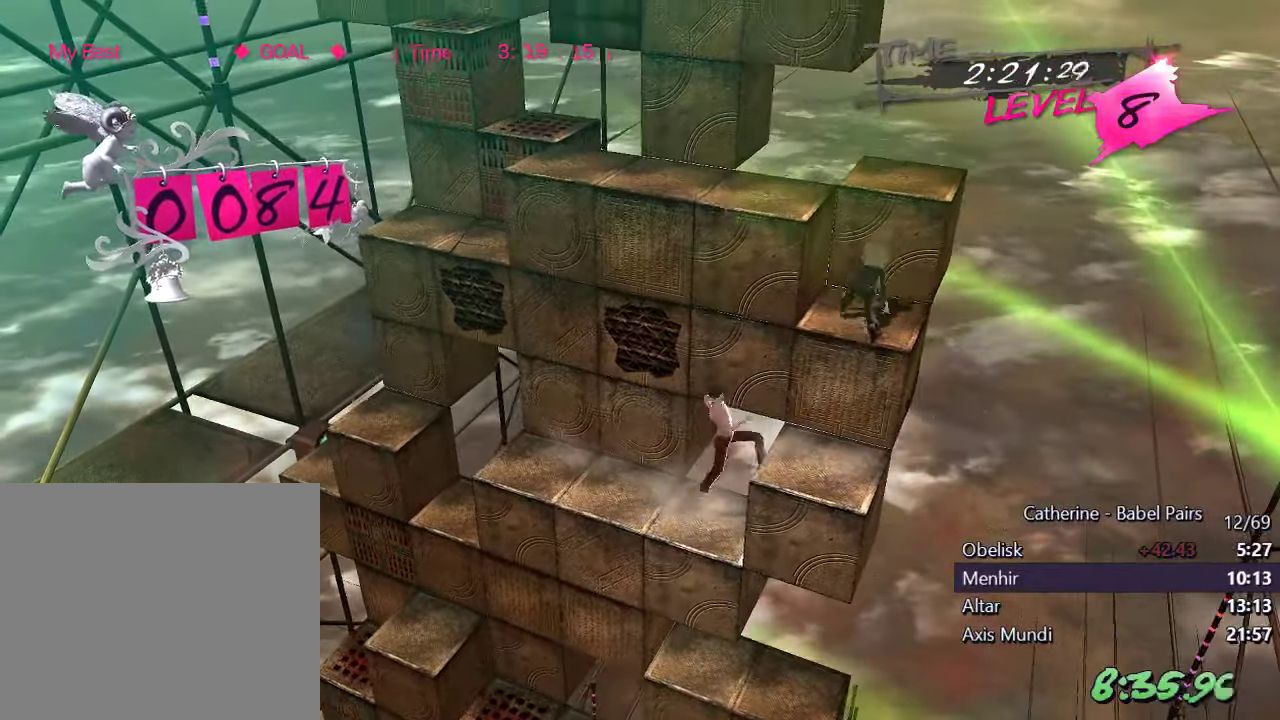
{"buttons": [], "left_stick": "center", "right_stick": "left", "events": [[166, "DPAD_RIGHT", "up"], [300, "DPAD_UP", "down"], [500, "DPAD_UP", "up"]]}
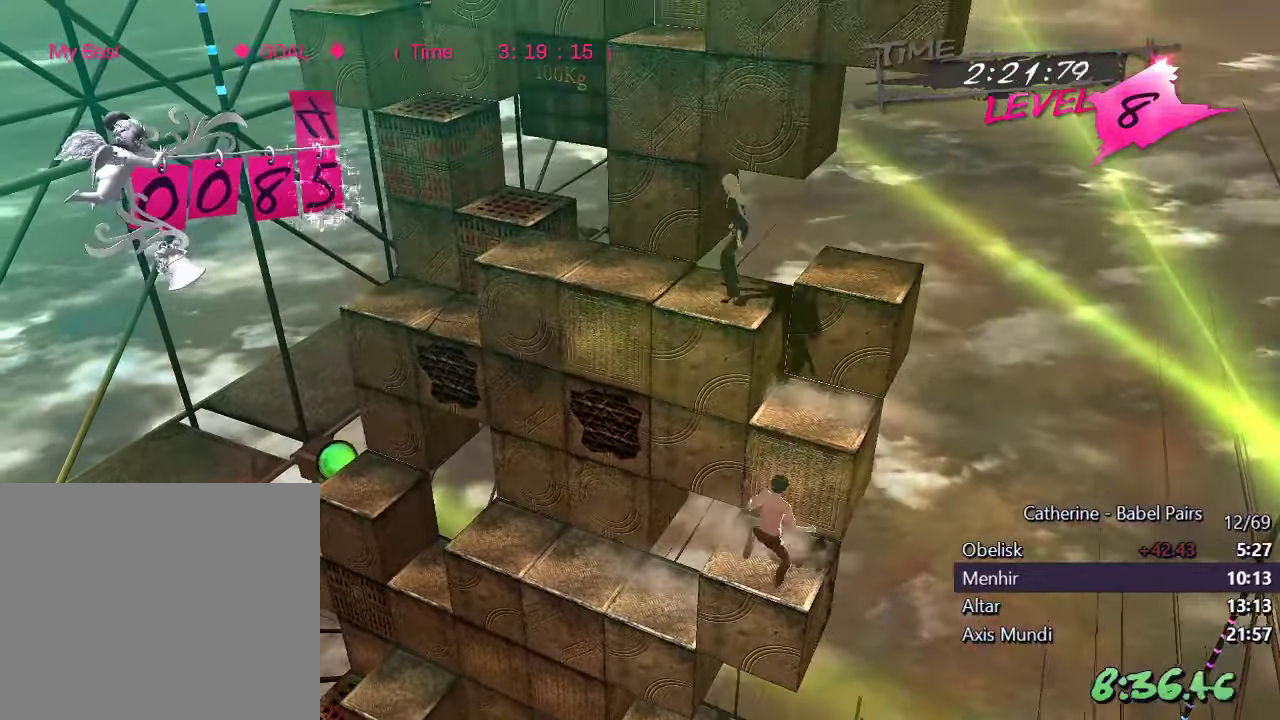
{"buttons": ["DPAD_LEFT"], "left_stick": "center", "right_stick": "center", "events": [[116, "right_stick", "down-left"], [133, "DPAD_LEFT", "down"], [166, "right_stick", "center"], [283, "R1", "down"], [283, "right_stick", "up"], [466, "R1", "up"], [500, "right_stick", "center"]]}
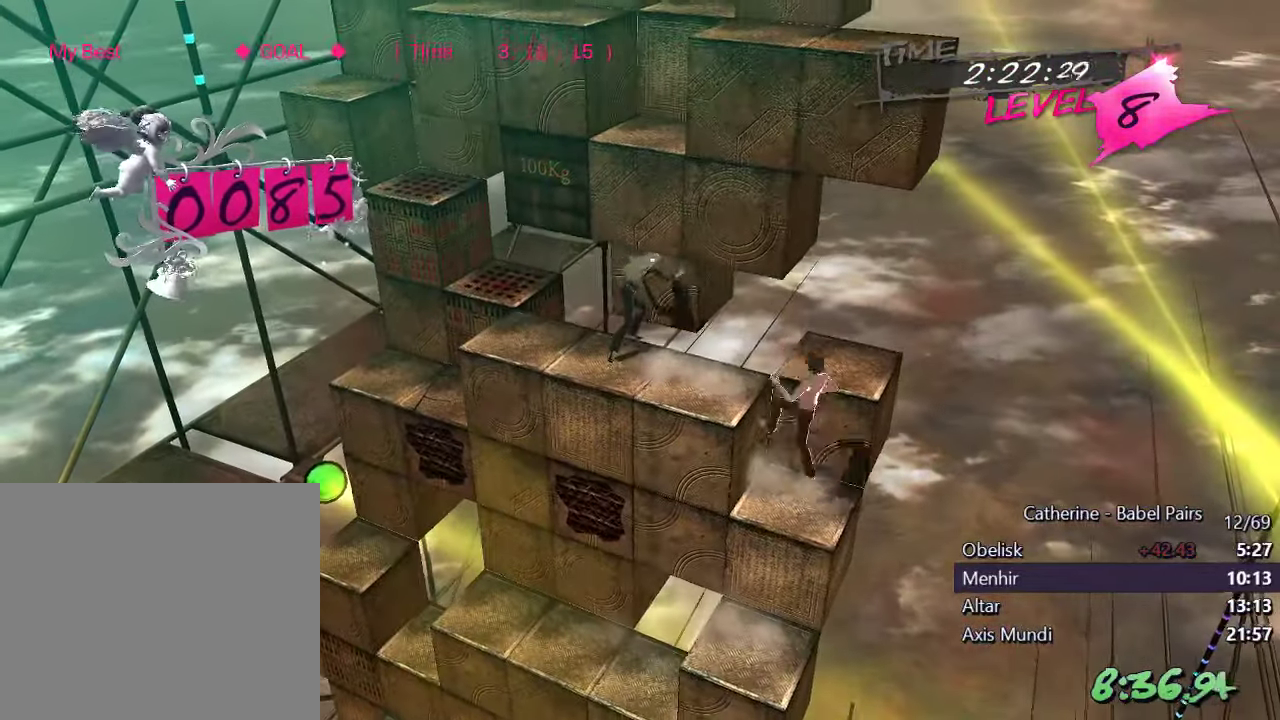
{"buttons": [], "left_stick": "center", "right_stick": "center", "events": [[66, "DPAD_LEFT", "up"]]}
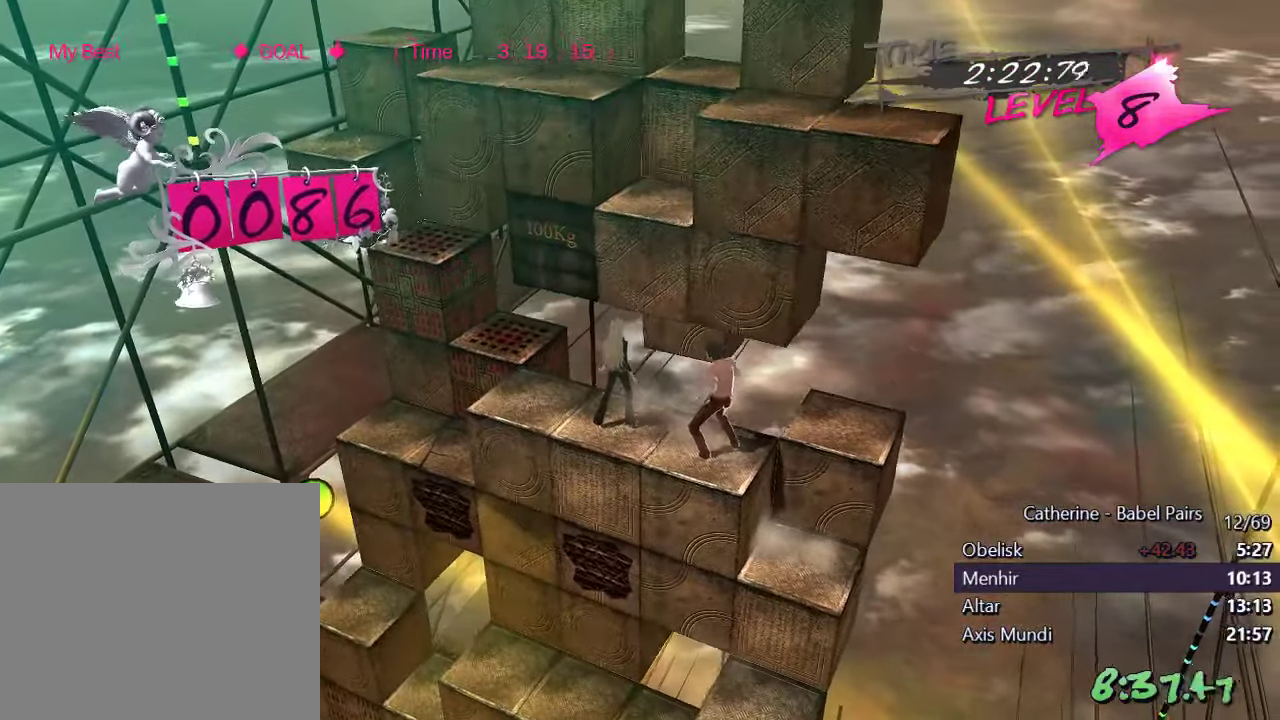
{"buttons": [], "left_stick": "center", "right_stick": "center", "events": []}
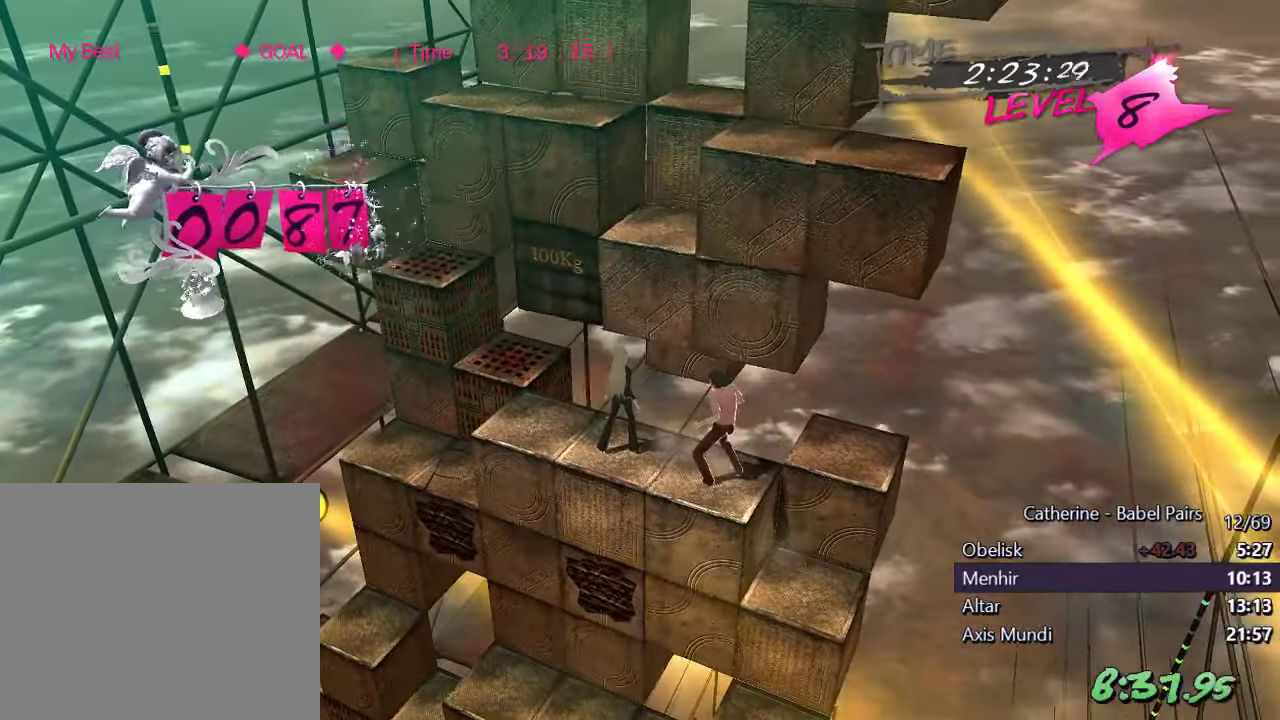
{"buttons": [], "left_stick": "center", "right_stick": "center", "events": []}
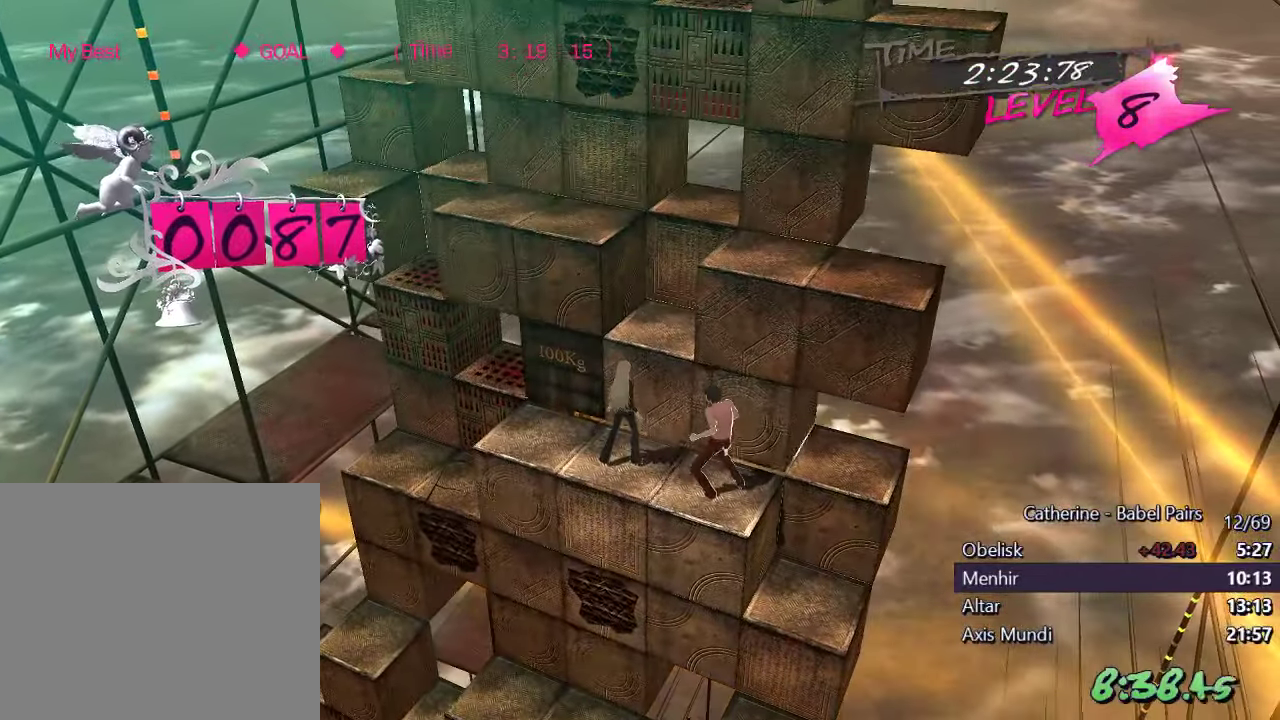
{"buttons": ["DPAD_LEFT"], "left_stick": "center", "right_stick": "center", "events": [[66, "right_stick", "up"], [366, "DPAD_LEFT", "down"], [366, "right_stick", "center"]]}
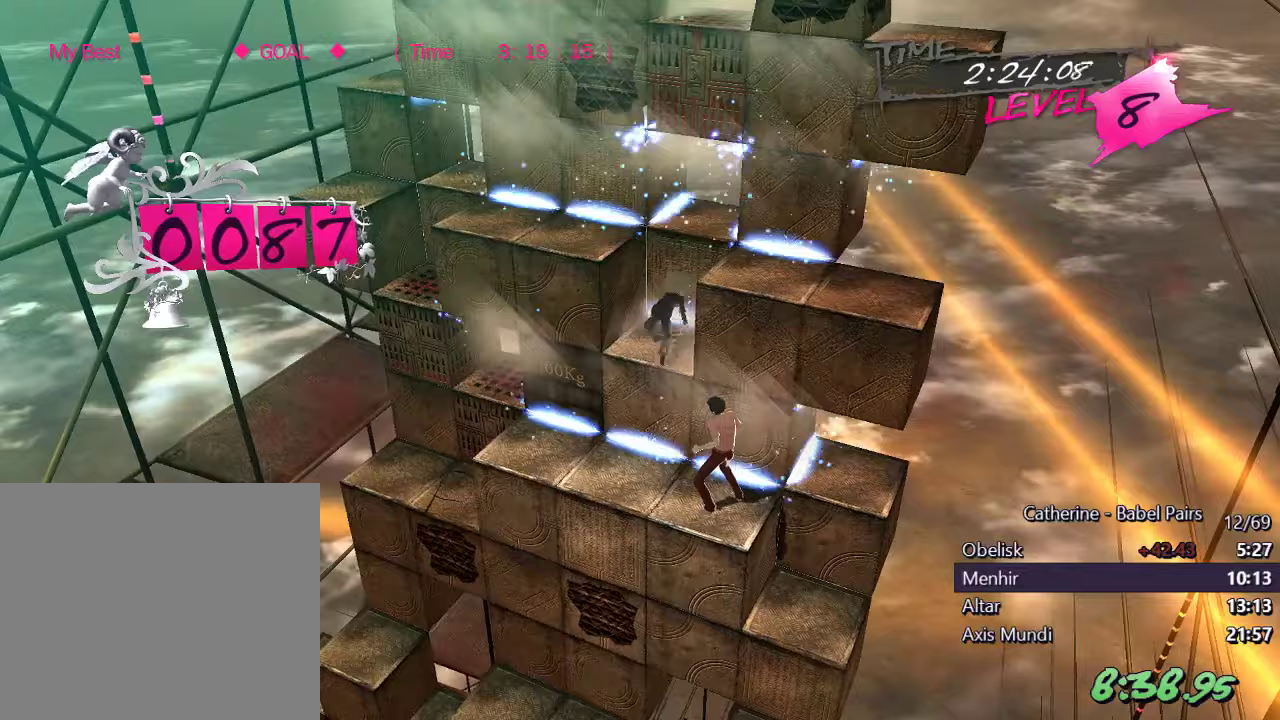
{"buttons": ["DPAD_UP"], "left_stick": "center", "right_stick": "center", "events": [[17, "right_stick", "right"], [200, "DPAD_LEFT", "up"], [300, "DPAD_UP", "down"], [417, "right_stick", "center"]]}
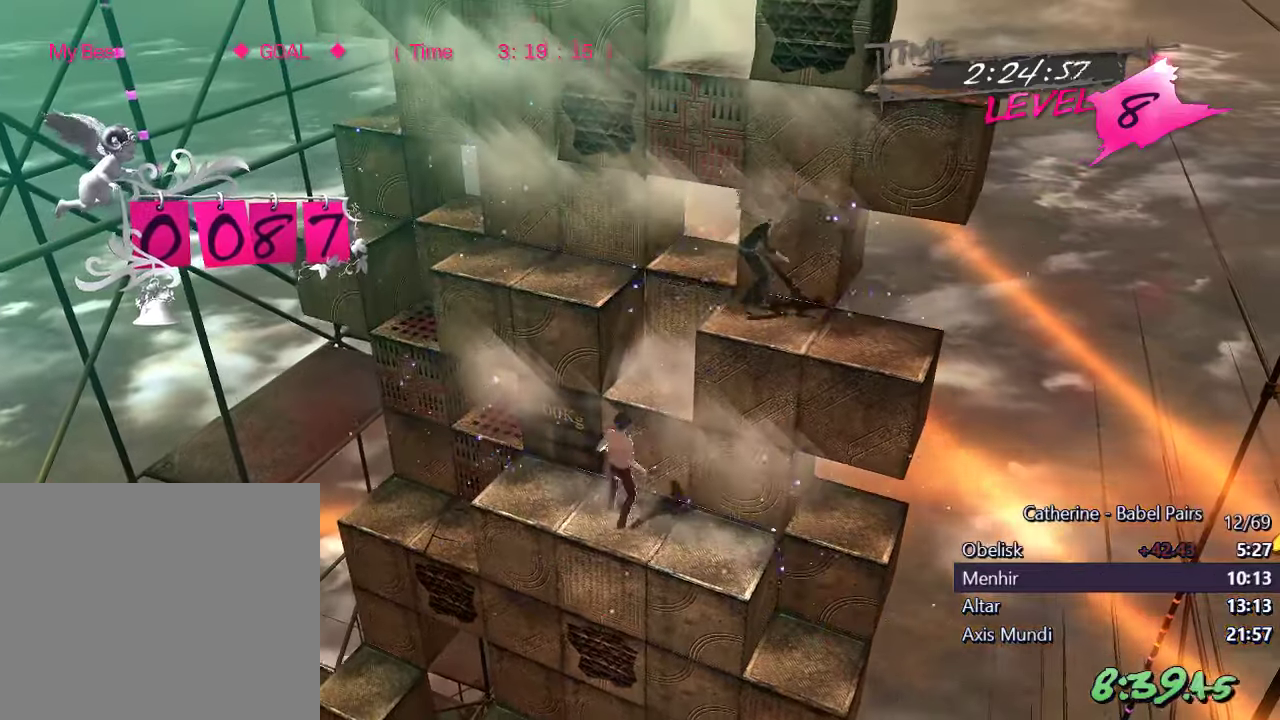
{"buttons": ["DPAD_RIGHT"], "left_stick": "center", "right_stick": "center", "events": [[133, "DPAD_UP", "up"], [183, "right_stick", "right"], [283, "DPAD_RIGHT", "down"], [283, "right_stick", "center"]]}
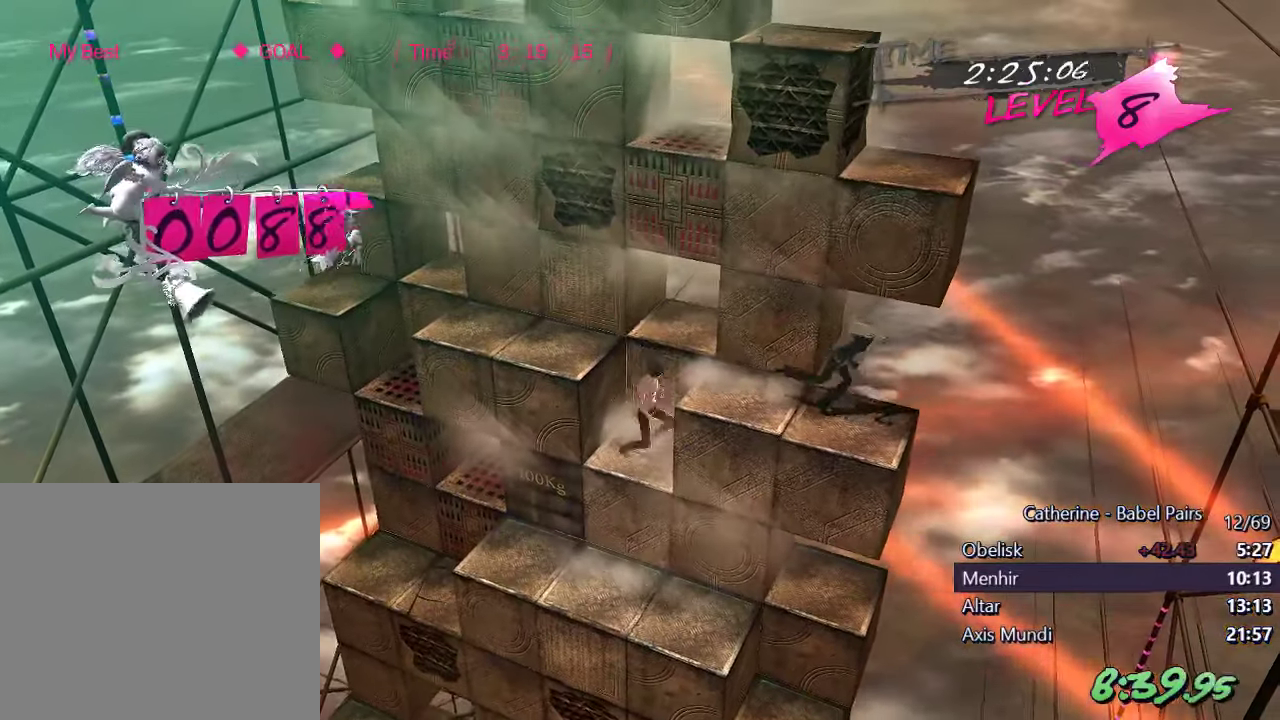
{"buttons": ["L1", "DPAD_DOWN"], "left_stick": "center", "right_stick": "center", "events": [[67, "DPAD_RIGHT", "up"], [200, "DPAD_DOWN", "down"], [217, "L1", "down"]]}
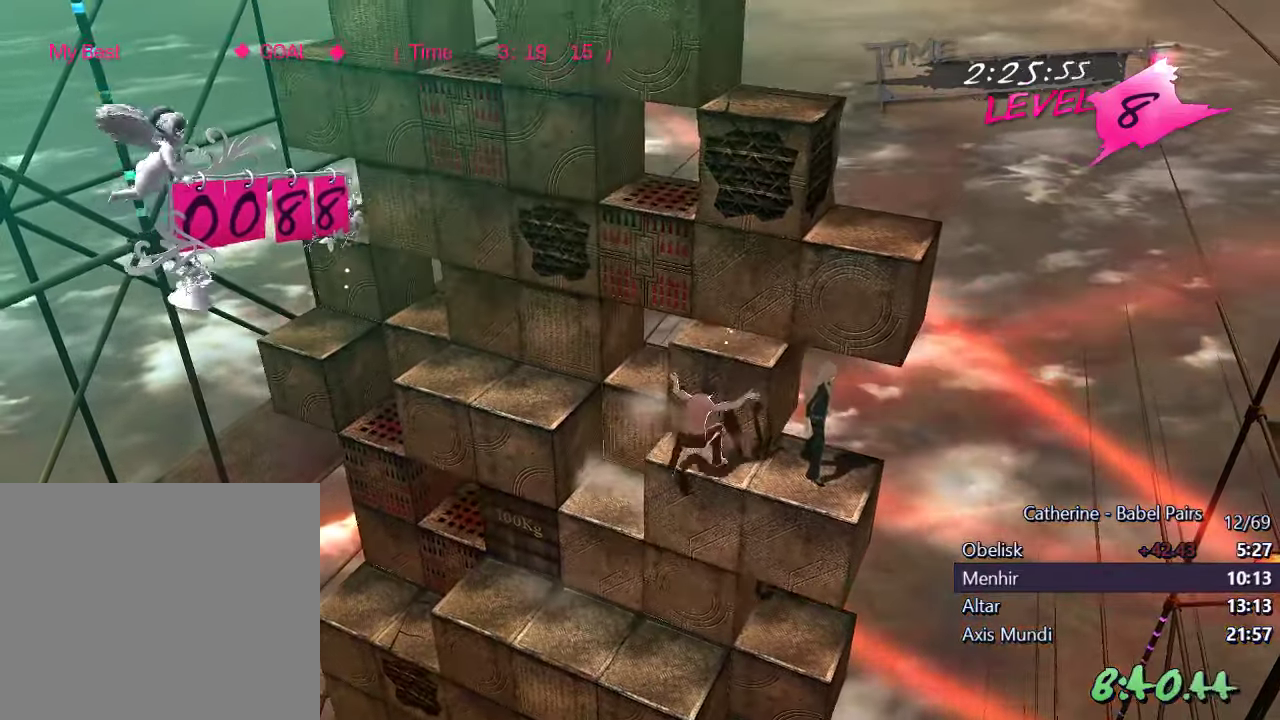
{"buttons": ["R1"], "left_stick": "center", "right_stick": "right", "events": [[17, "DPAD_DOWN", "up"], [117, "L1", "up"], [367, "R1", "down"], [367, "right_stick", "right"]]}
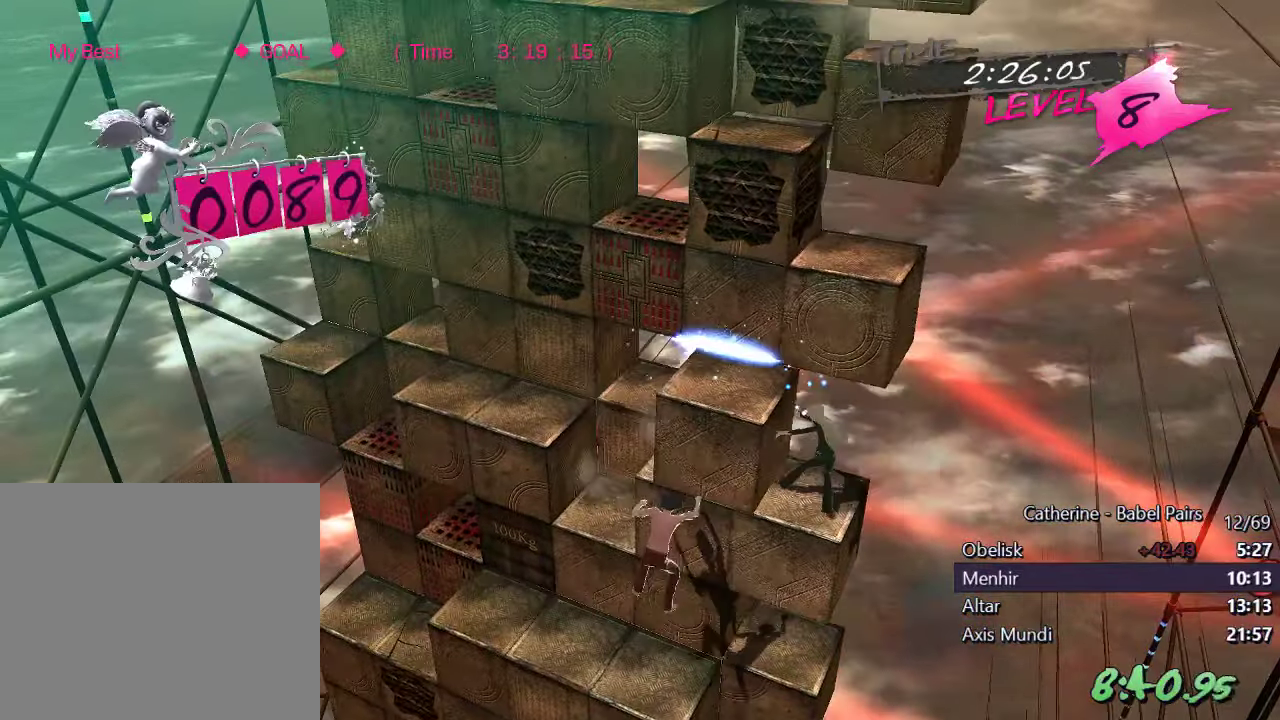
{"buttons": ["DPAD_UP"], "left_stick": "center", "right_stick": "center", "events": [[67, "R1", "up"], [83, "right_stick", "center"], [233, "DPAD_UP", "down"]]}
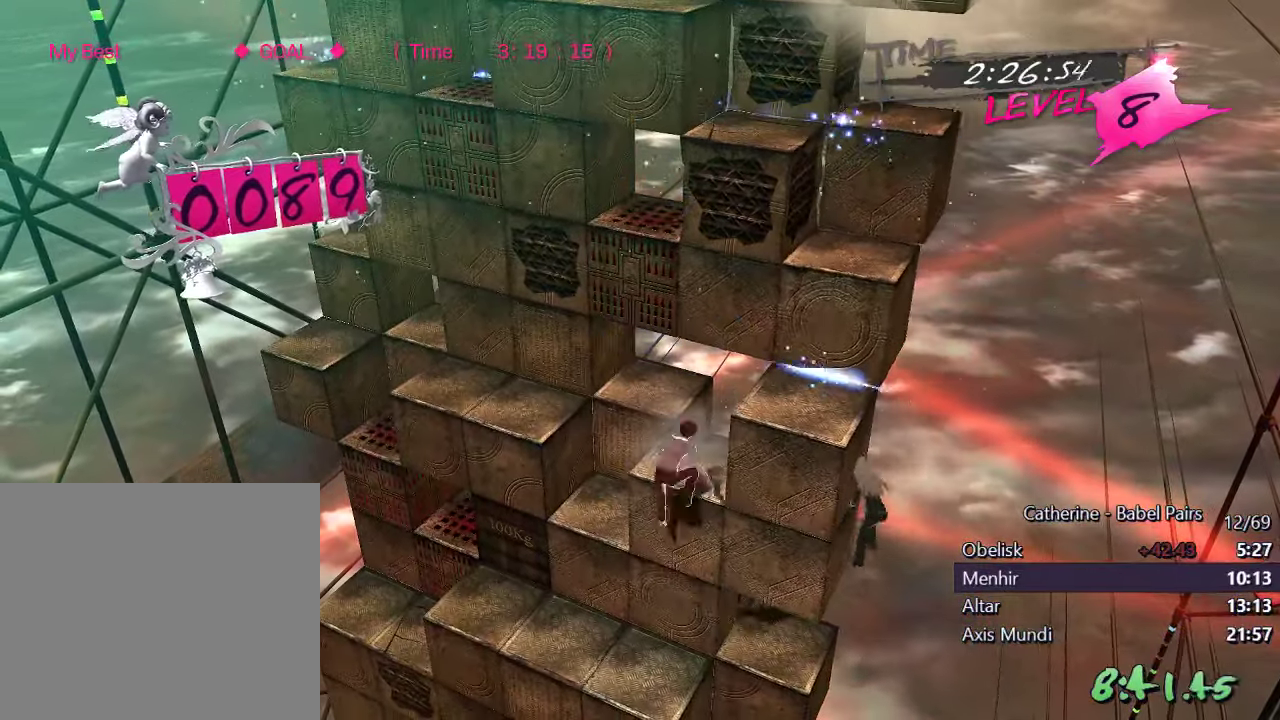
{"buttons": ["DPAD_RIGHT"], "left_stick": "center", "right_stick": "left", "events": [[50, "DPAD_UP", "up"], [150, "DPAD_RIGHT", "down"], [283, "right_stick", "left"]]}
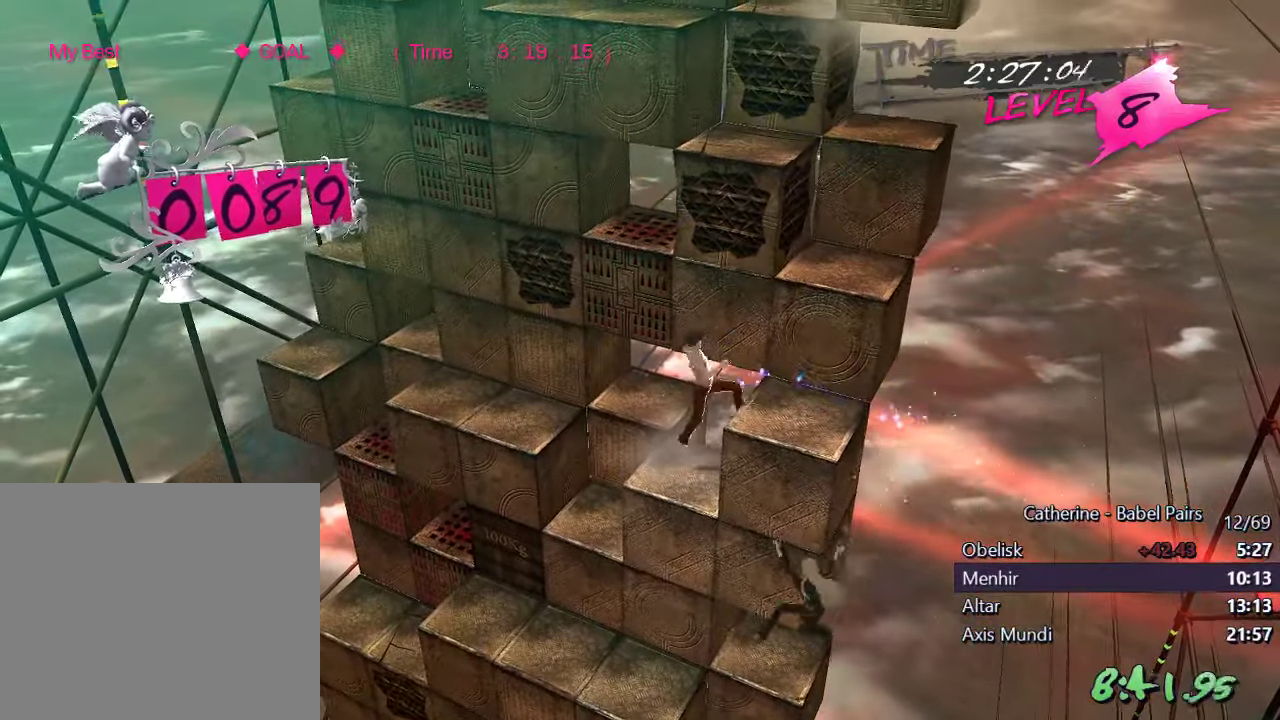
{"buttons": ["DPAD_UP"], "left_stick": "center", "right_stick": "up", "events": [[50, "DPAD_RIGHT", "up"], [167, "DPAD_UP", "down"], [350, "right_stick", "center"], [467, "right_stick", "up"]]}
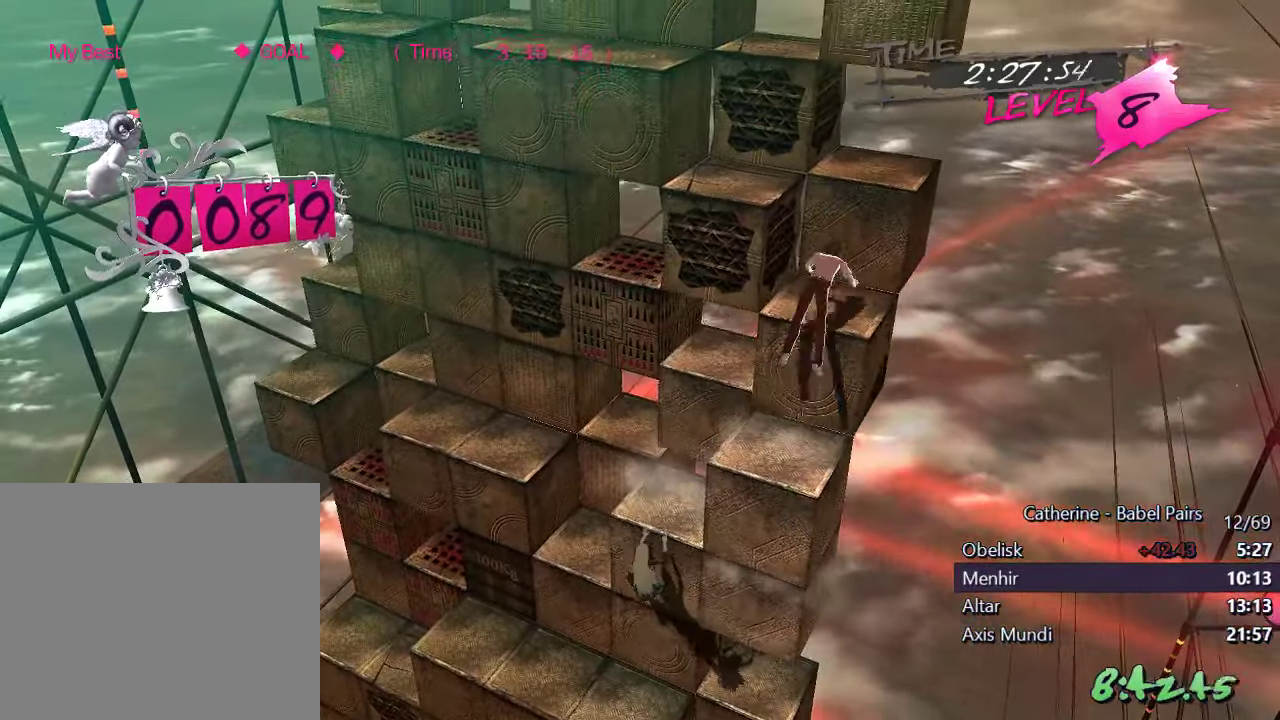
{"buttons": ["DPAD_LEFT"], "left_stick": "center", "right_stick": "right", "events": [[100, "DPAD_UP", "up"], [233, "DPAD_LEFT", "down"], [267, "right_stick", "center"], [400, "right_stick", "right"]]}
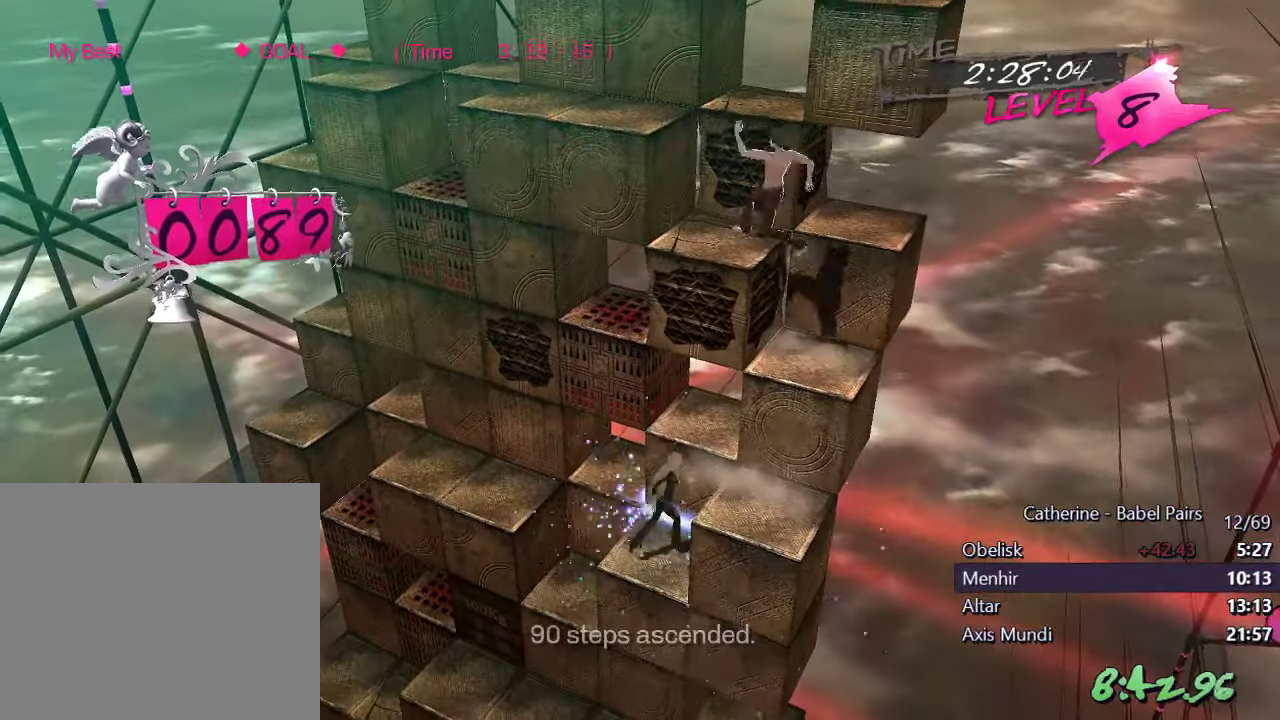
{"buttons": ["DPAD_LEFT"], "left_stick": "center", "right_stick": "up", "events": [[233, "right_stick", "center"], [350, "right_stick", "up"]]}
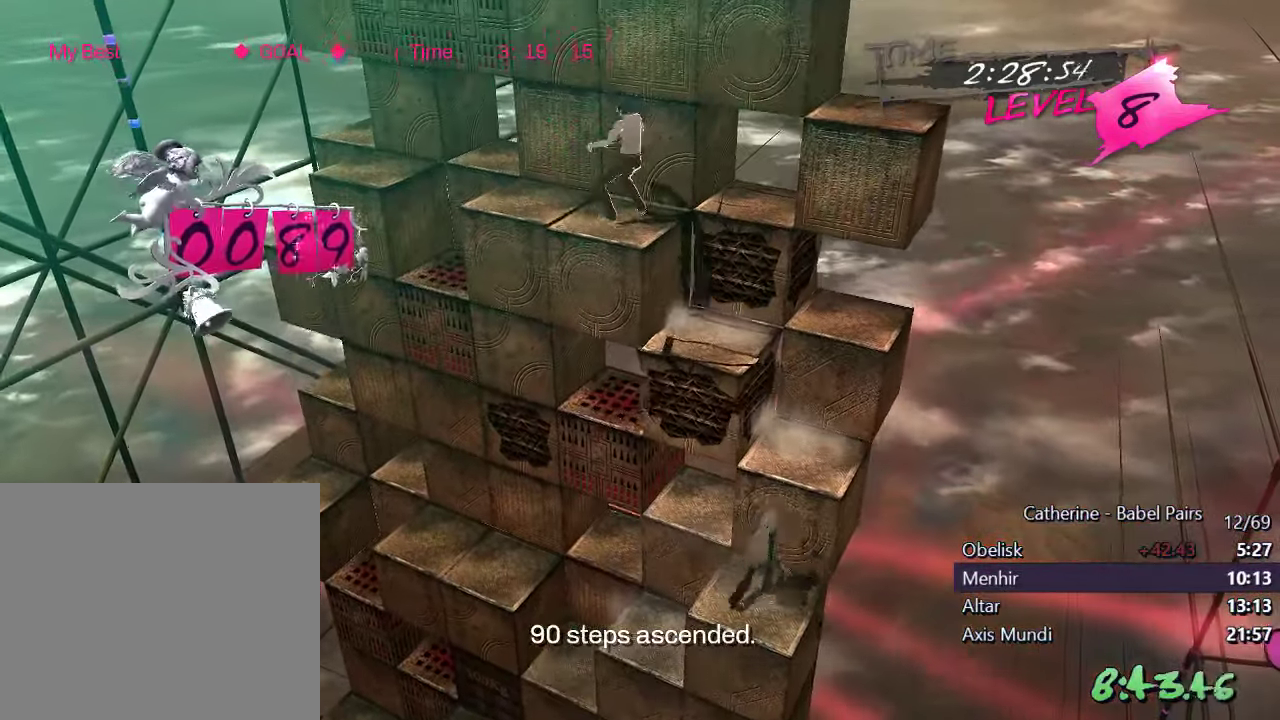
{"buttons": [], "left_stick": "center", "right_stick": "left", "events": [[50, "DPAD_LEFT", "up"], [100, "right_stick", "center"], [250, "right_stick", "left"]]}
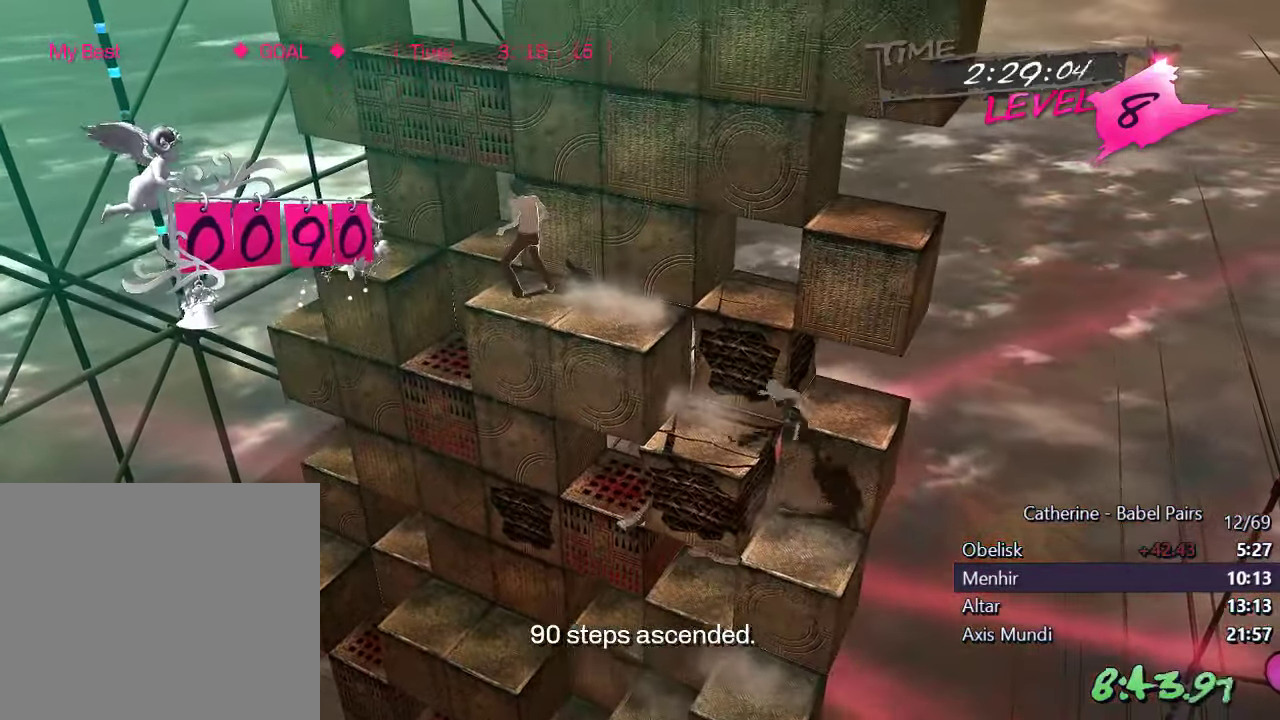
{"buttons": [], "left_stick": "center", "right_stick": "center", "events": [[434, "right_stick", "center"]]}